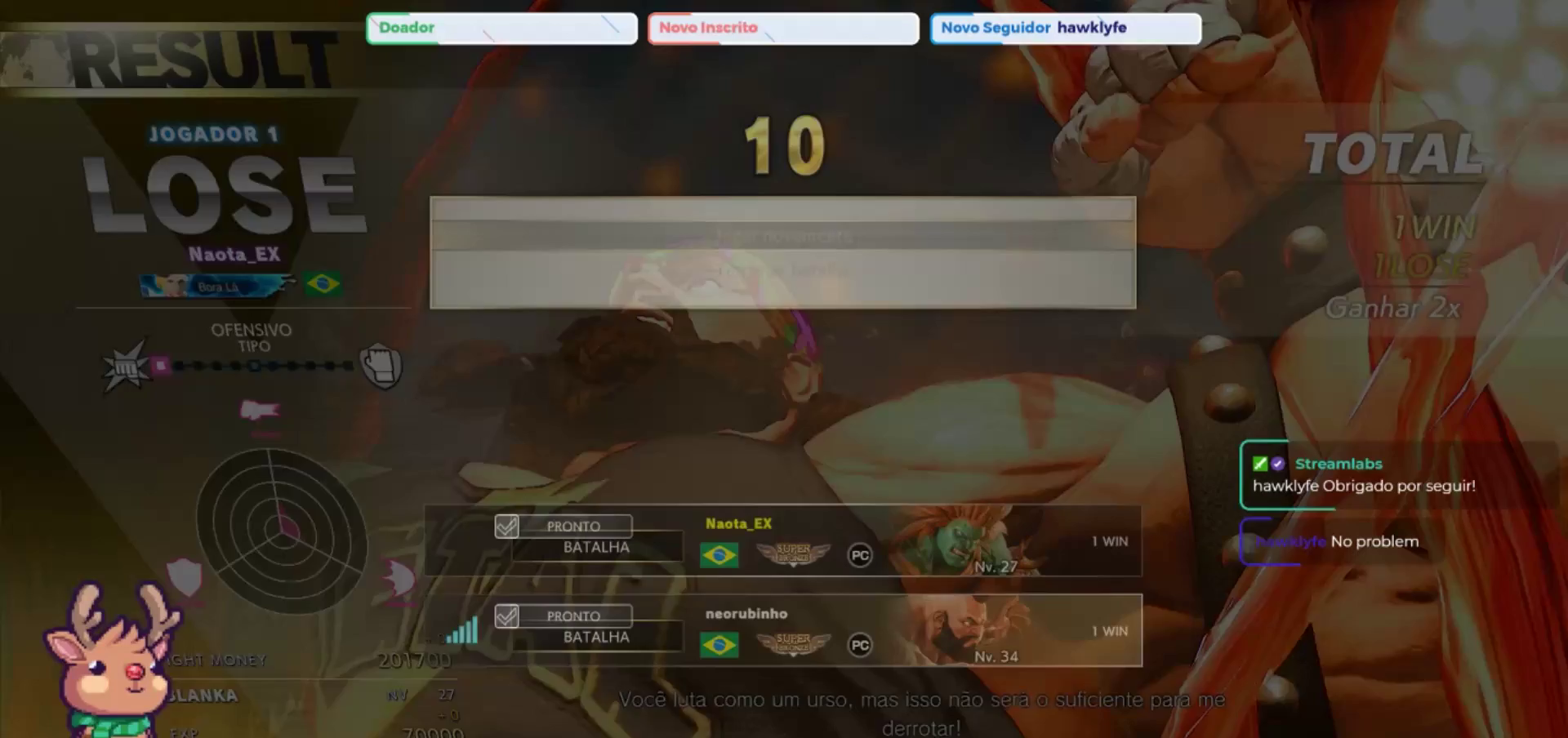
Gameplay with a controller (arcade stick); each line is a JSON object with the inputs held at the frame after it. "events" lists button and stick changes between this image and that frame as [ms after this image, input, new state], when the widget could be followed in between. Not read: L3 R3.
{"buttons": [], "left_stick": "center", "events": []}
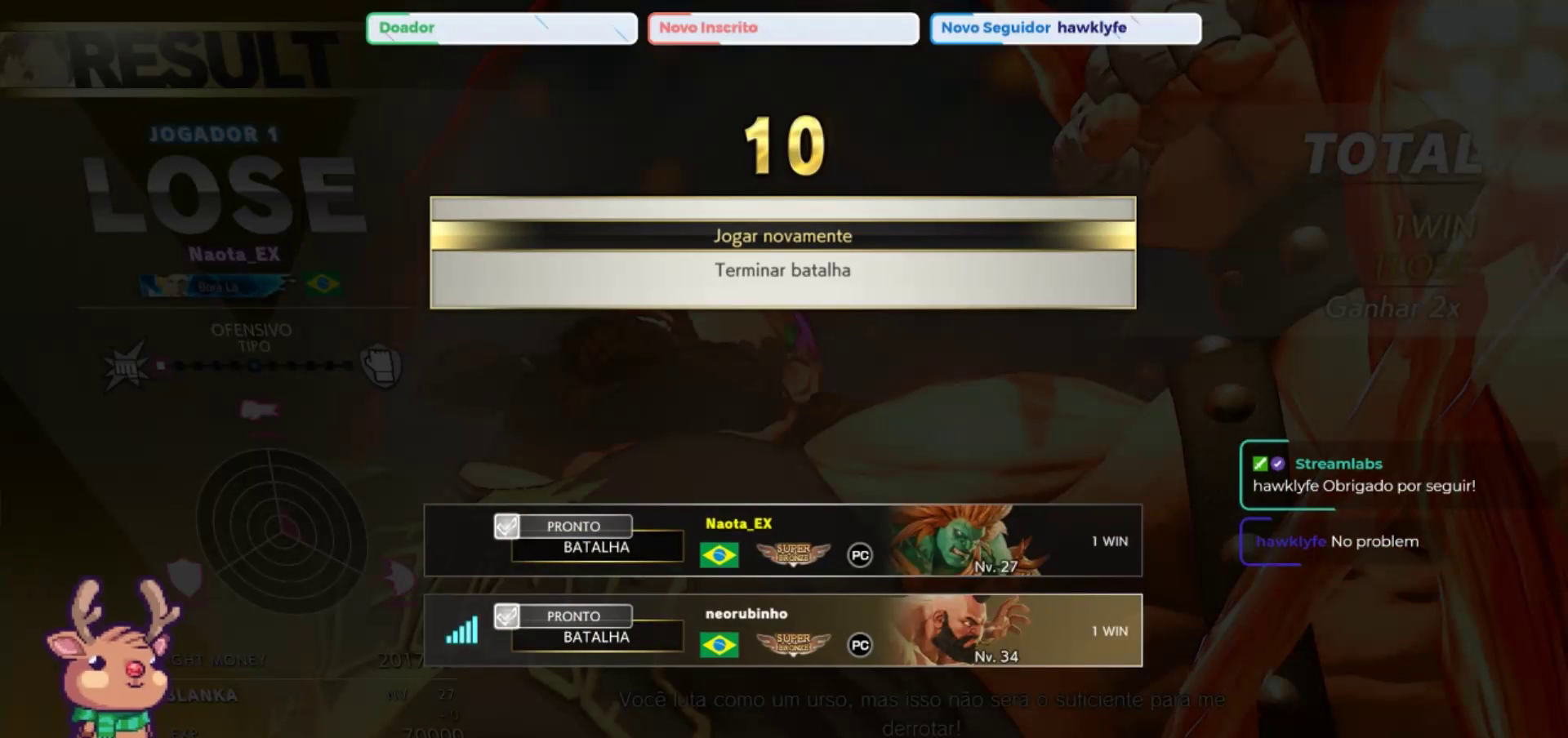
{"buttons": [], "left_stick": "center"}
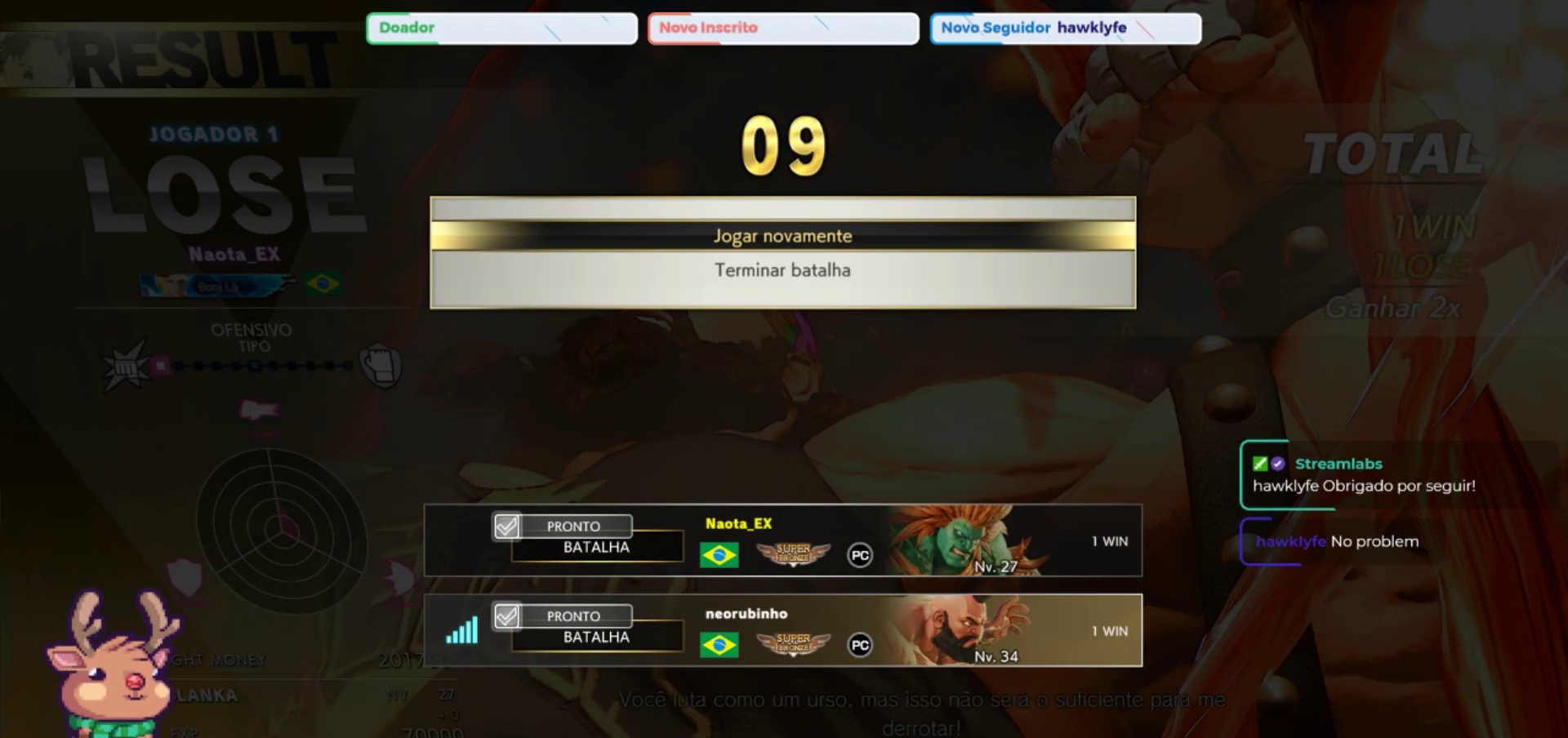
{"buttons": [], "left_stick": "center", "events": [[167, "CROSS", "down"], [250, "CROSS", "up"]]}
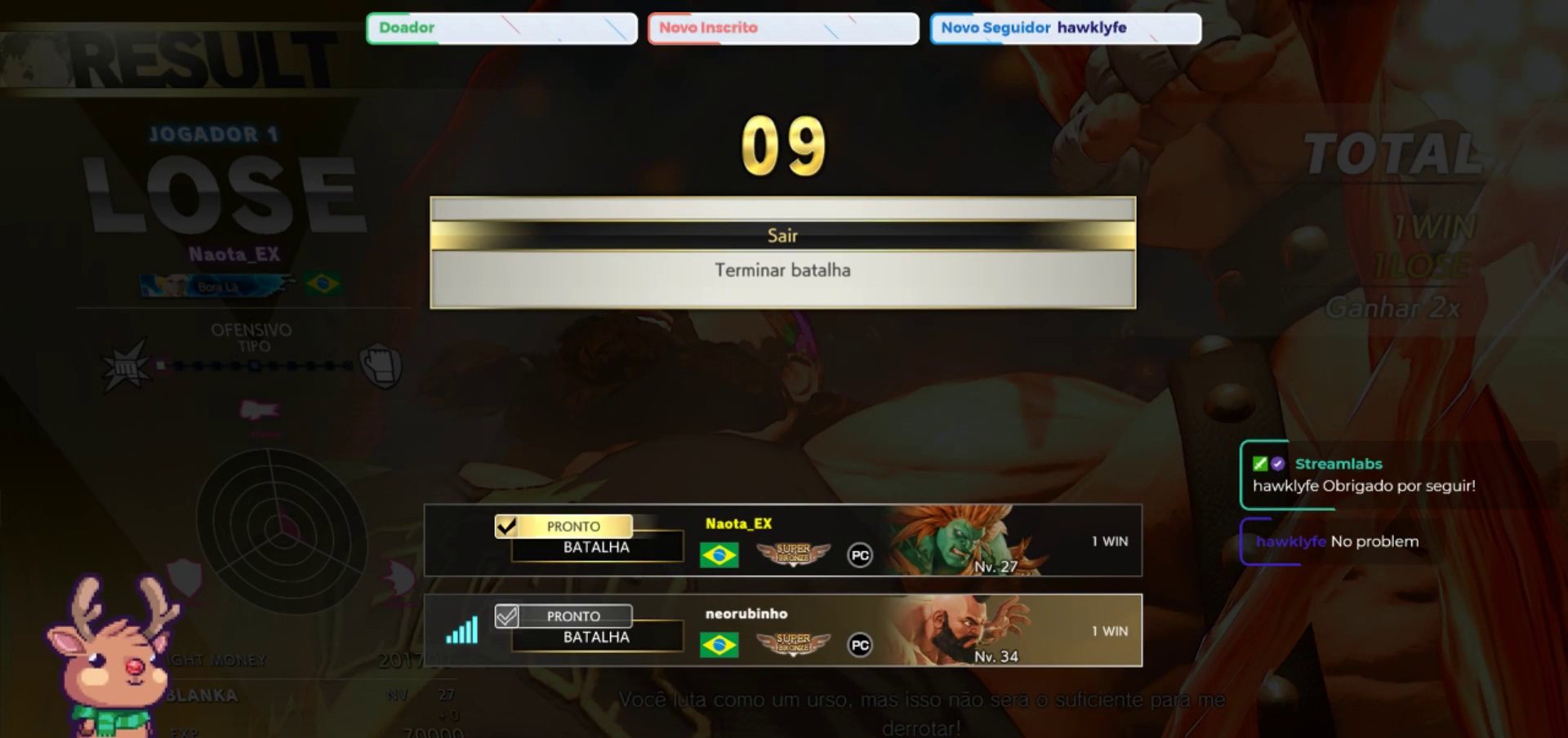
{"buttons": [], "left_stick": "center", "events": []}